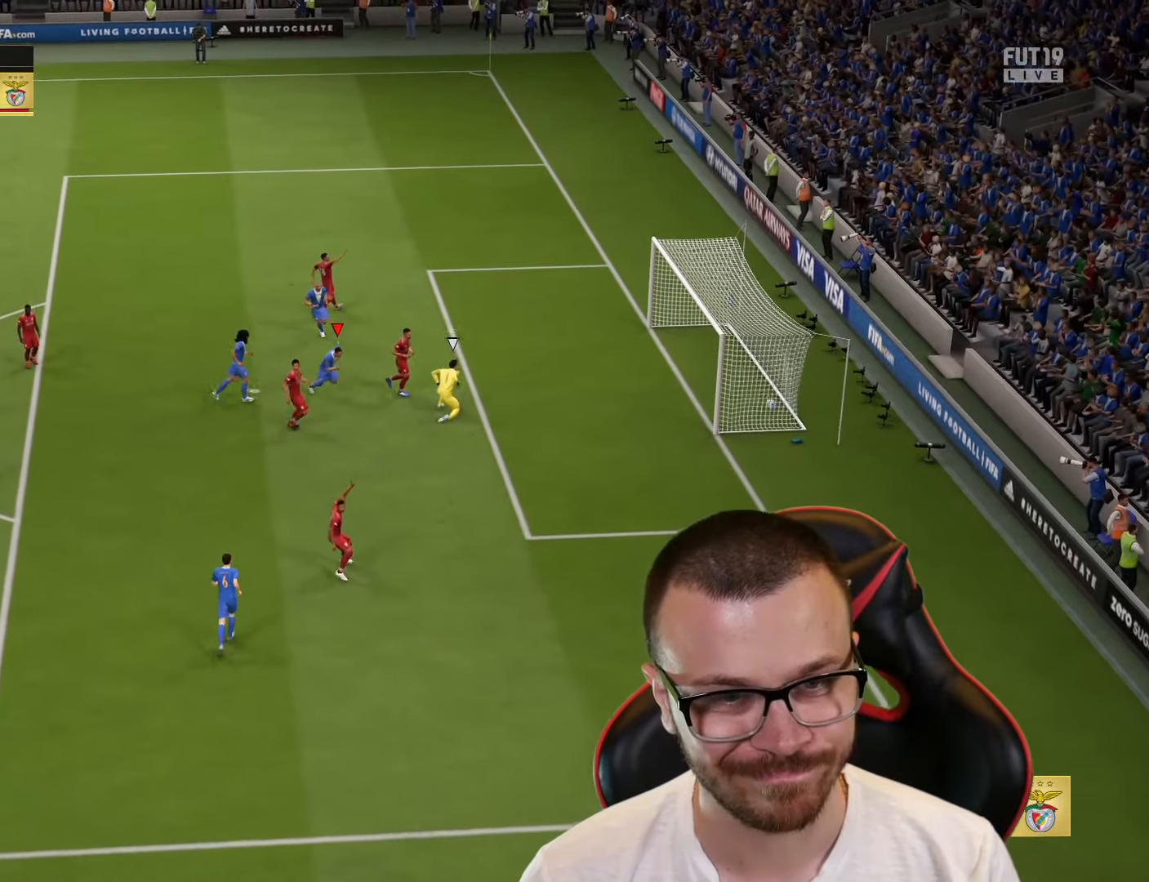
Gameplay with a controller (PlayStation layout); each line is a JSON object with the inputs held at the frame after it. "events" lists button and stick changes between this image and that frame as [ms after this image, input, new state], when the widget could be followed in between.
{"buttons": [], "left_stick": "center", "right_stick": "center", "events": [[117, "L3", "up"], [200, "left_stick", "center"]]}
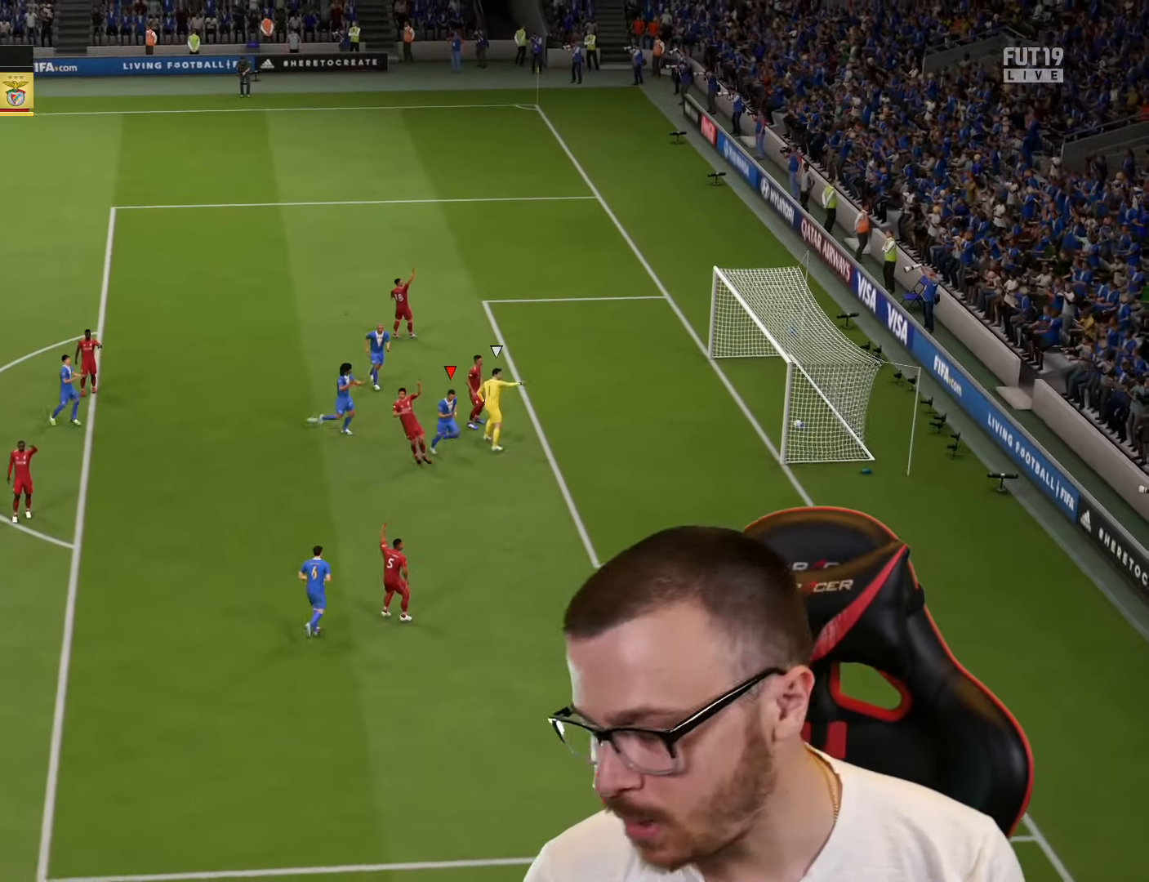
{"buttons": ["L1", "R2"], "left_stick": "center", "right_stick": "center", "events": [[16, "L1", "down"], [16, "R2", "down"], [33, "CROSS", "down"], [133, "CROSS", "up"], [133, "L1", "up"], [233, "CROSS", "down"], [233, "L1", "down"], [317, "CROSS", "up"], [317, "L1", "up"], [383, "CROSS", "down"], [467, "L1", "down"], [483, "CROSS", "up"]]}
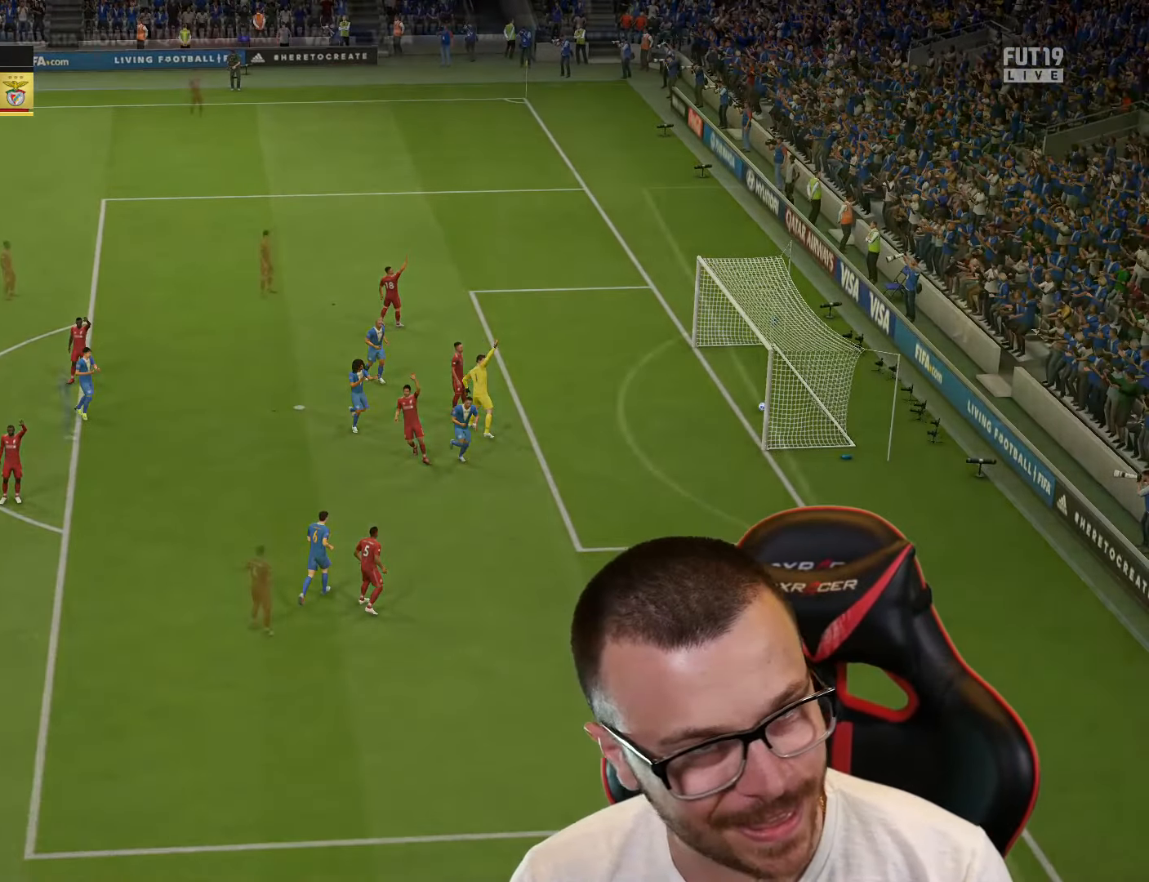
{"buttons": ["R2"], "left_stick": "down-right", "right_stick": "center", "events": [[50, "R2", "up"], [84, "L1", "up"], [150, "left_stick", "down"], [167, "L1", "down"], [184, "CROSS", "down"], [250, "left_stick", "down-right"], [317, "CROSS", "up"], [317, "R2", "down"], [417, "L1", "up"]]}
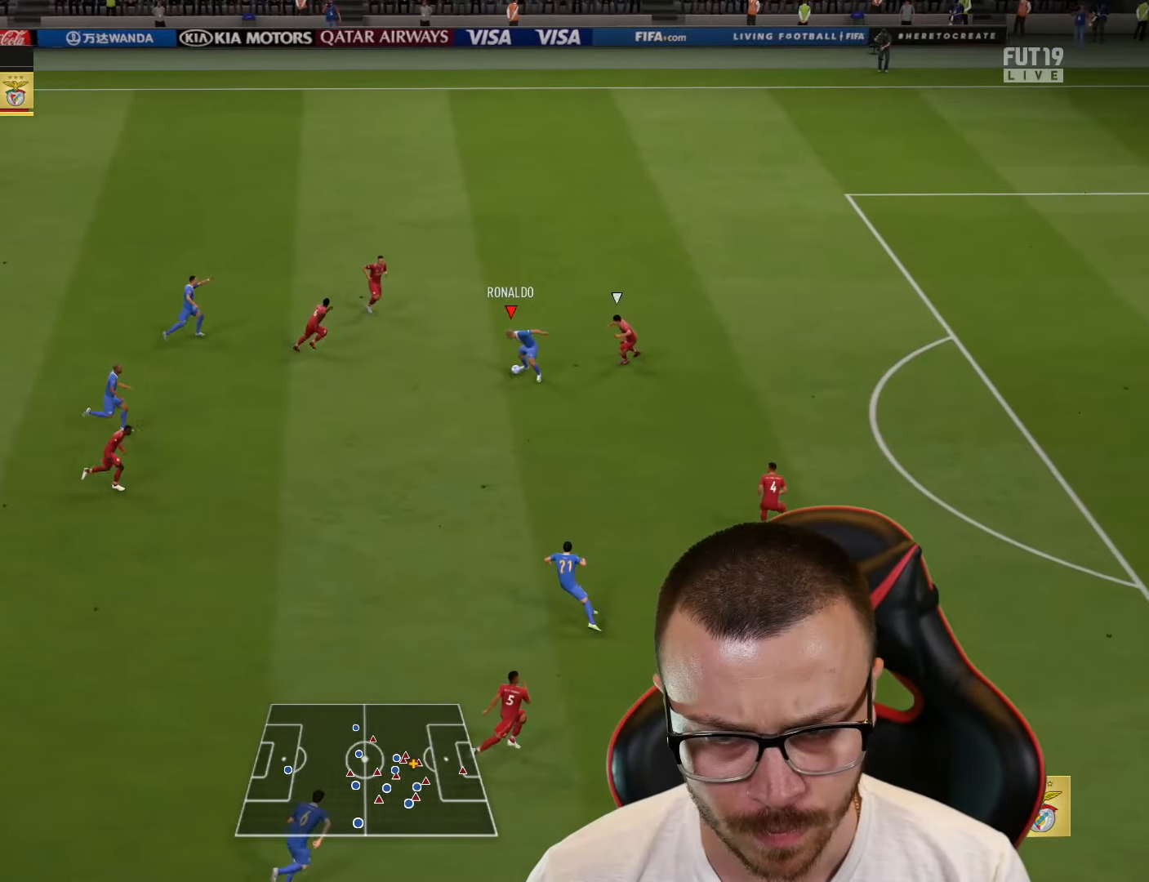
{"buttons": [], "left_stick": "up-right", "right_stick": "center", "events": [[233, "R2", "up"], [300, "left_stick", "up-right"]]}
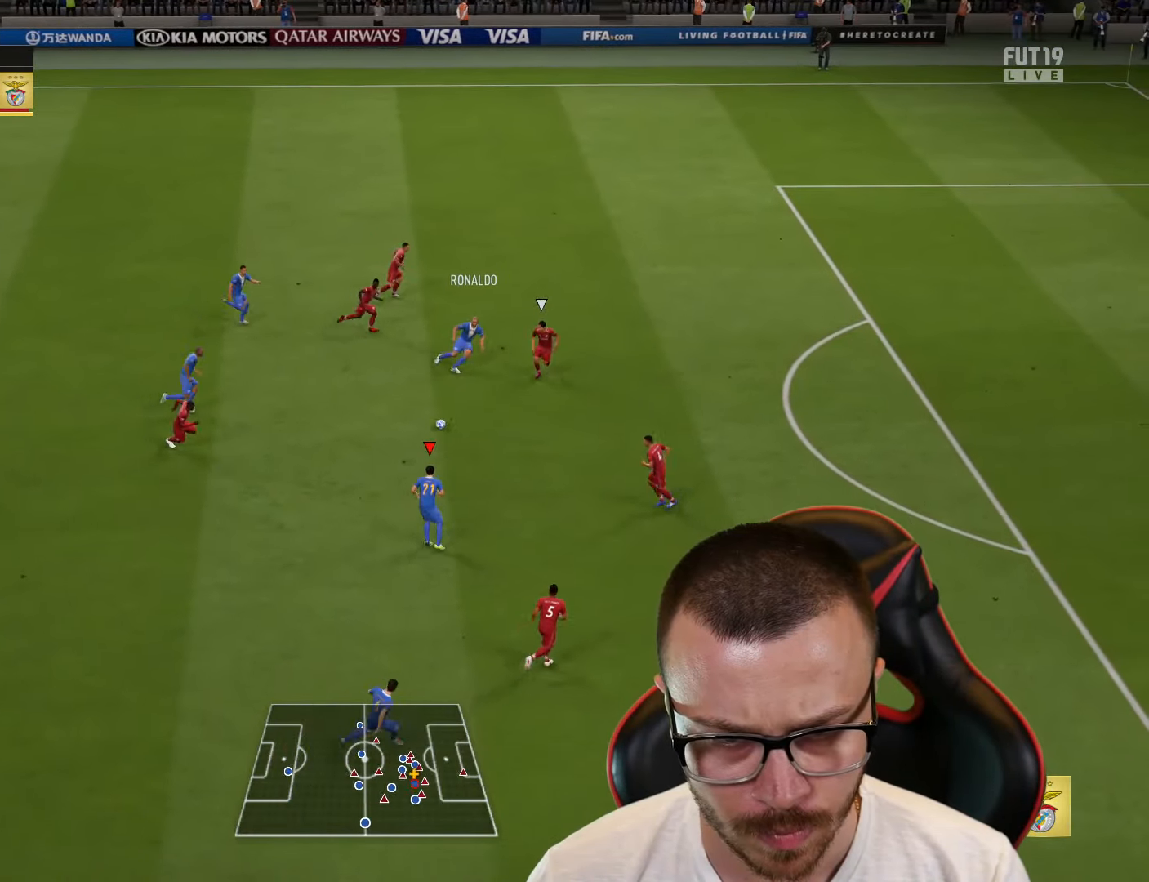
{"buttons": ["R2"], "left_stick": "up-right", "right_stick": "center", "events": [[167, "L1", "down"], [167, "TRIANGLE", "down"], [267, "TRIANGLE", "up"], [417, "R2", "down"], [451, "L1", "up"]]}
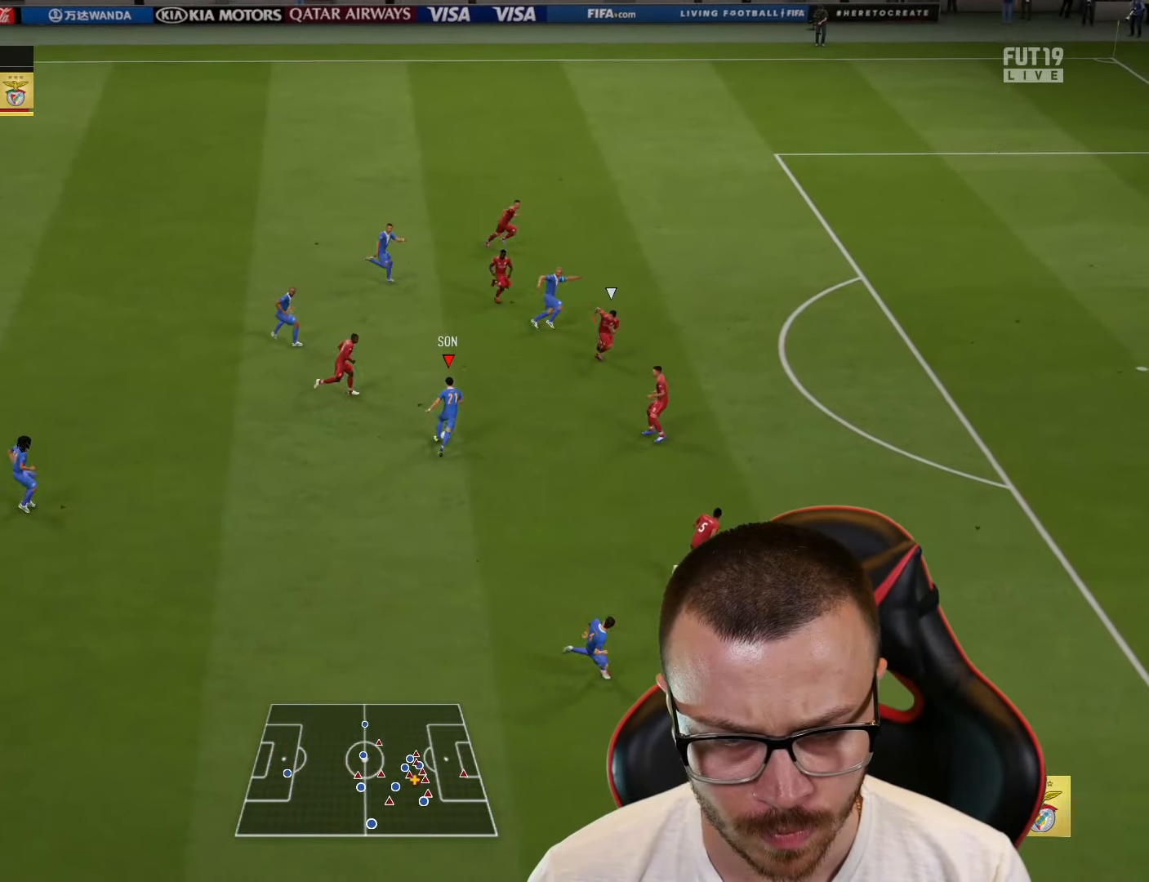
{"buttons": ["R2"], "left_stick": "right", "right_stick": "center", "events": [[200, "left_stick", "right"]]}
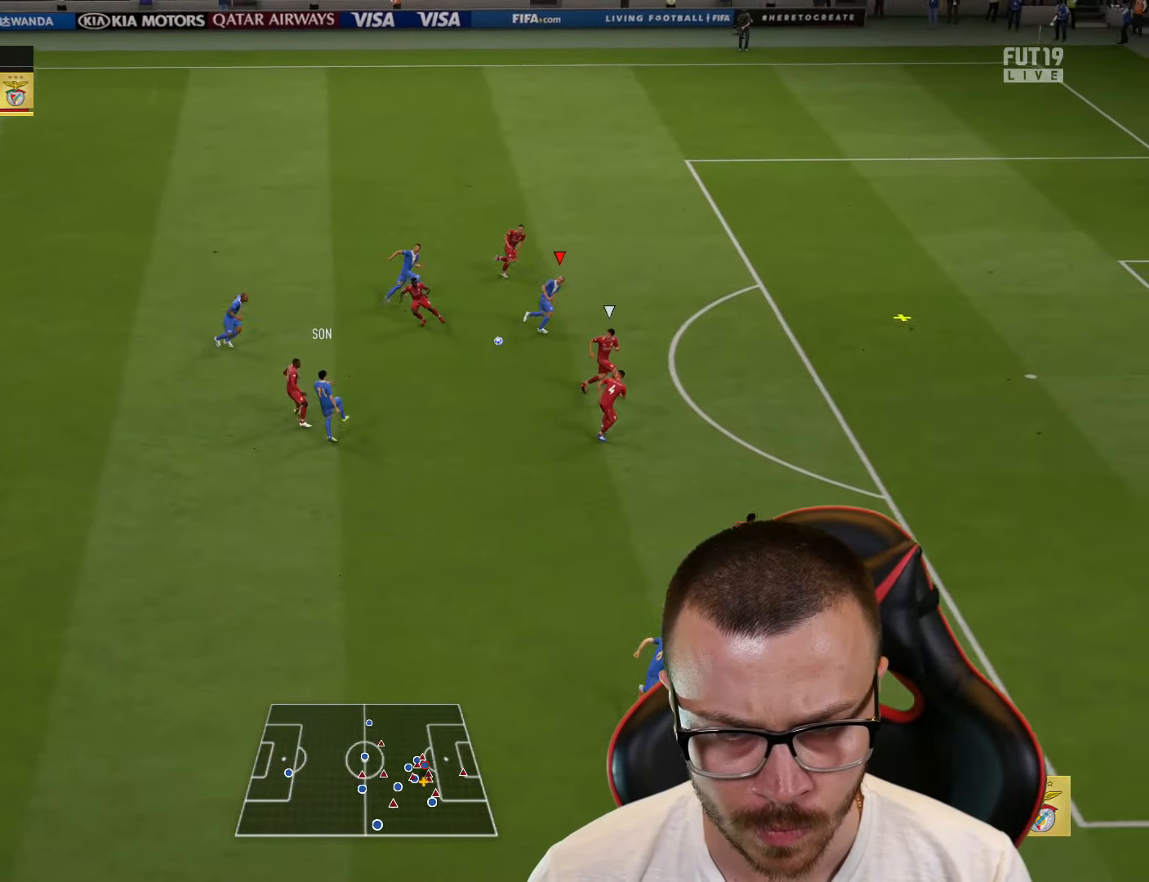
{"buttons": ["R2"], "left_stick": "right", "right_stick": "center", "events": []}
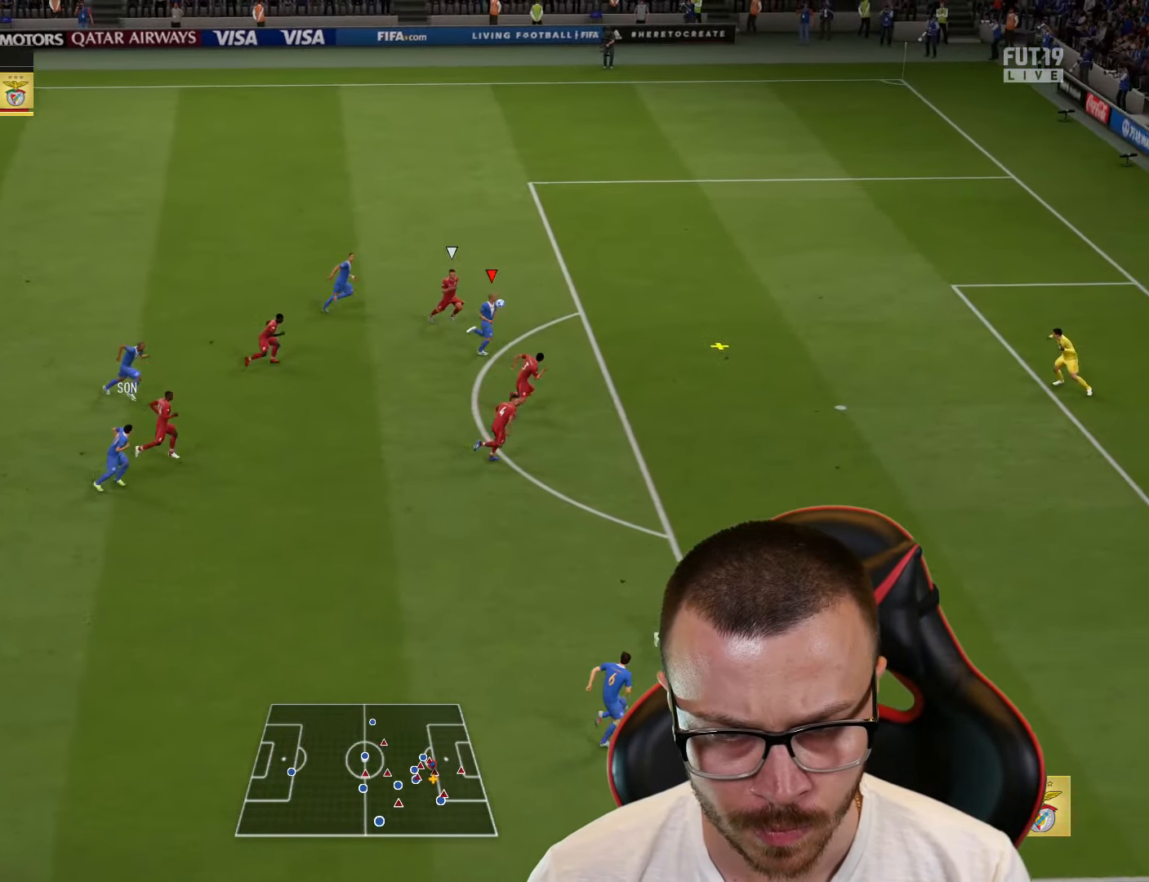
{"buttons": ["L3"], "left_stick": "down-right", "right_stick": "center", "events": [[66, "R2", "up"], [200, "L3", "down"], [233, "CIRCLE", "down"], [250, "left_stick", "down-right"], [367, "CIRCLE", "up"]]}
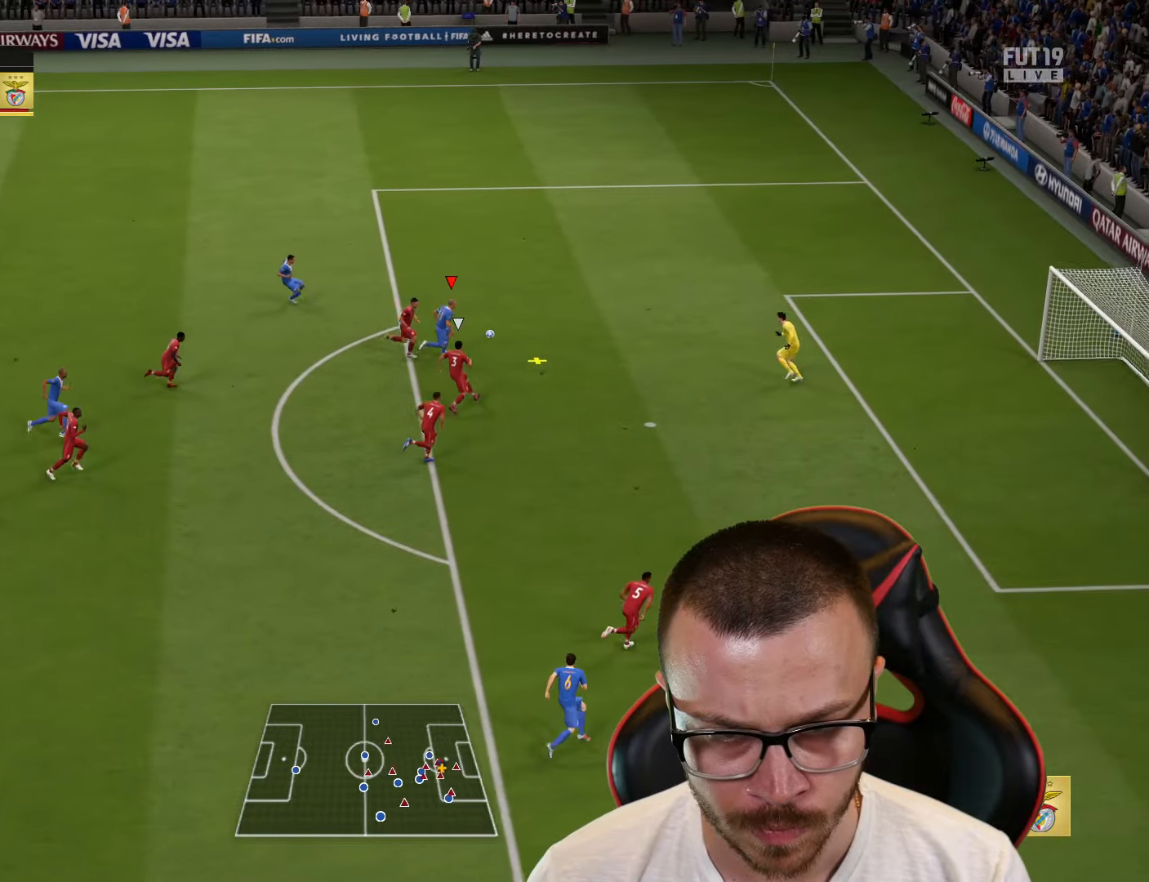
{"buttons": ["L3"], "left_stick": "down-right", "right_stick": "center", "events": []}
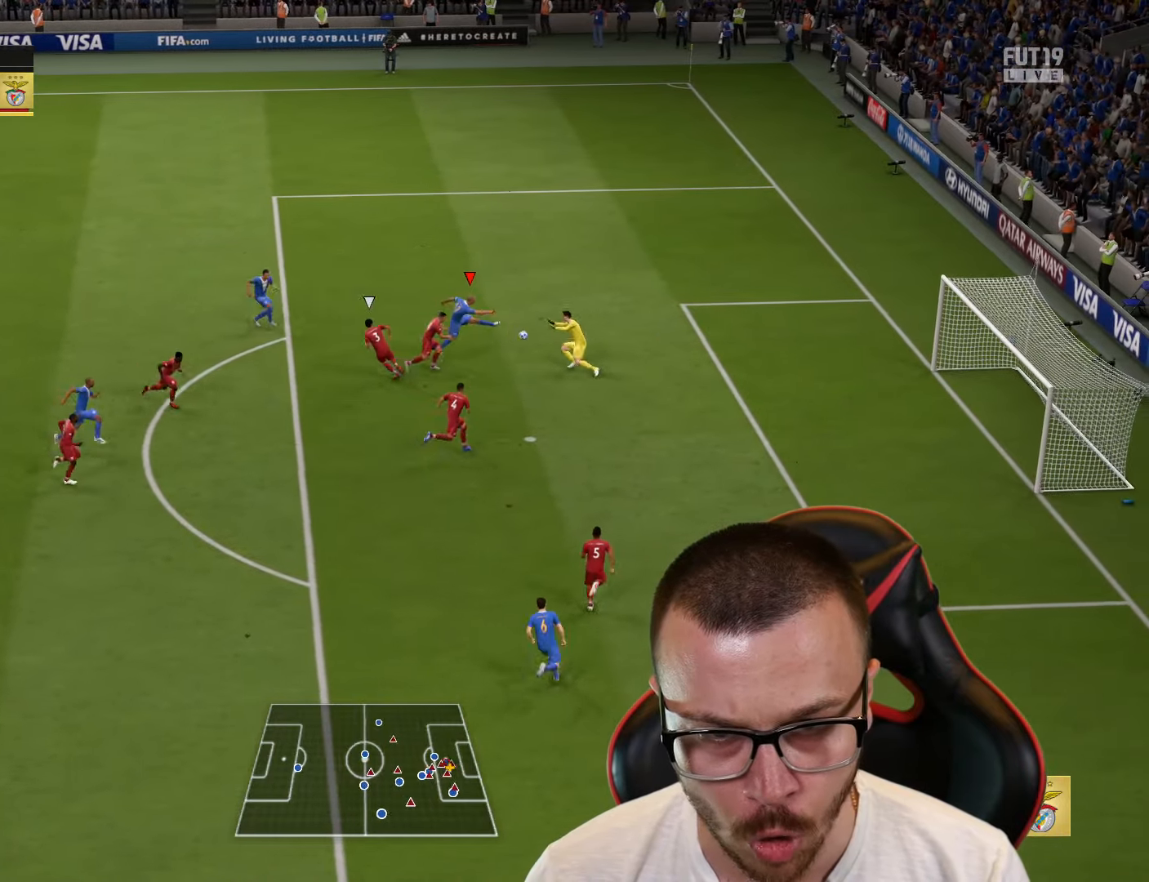
{"buttons": ["L3"], "left_stick": "down-right", "right_stick": "center", "events": []}
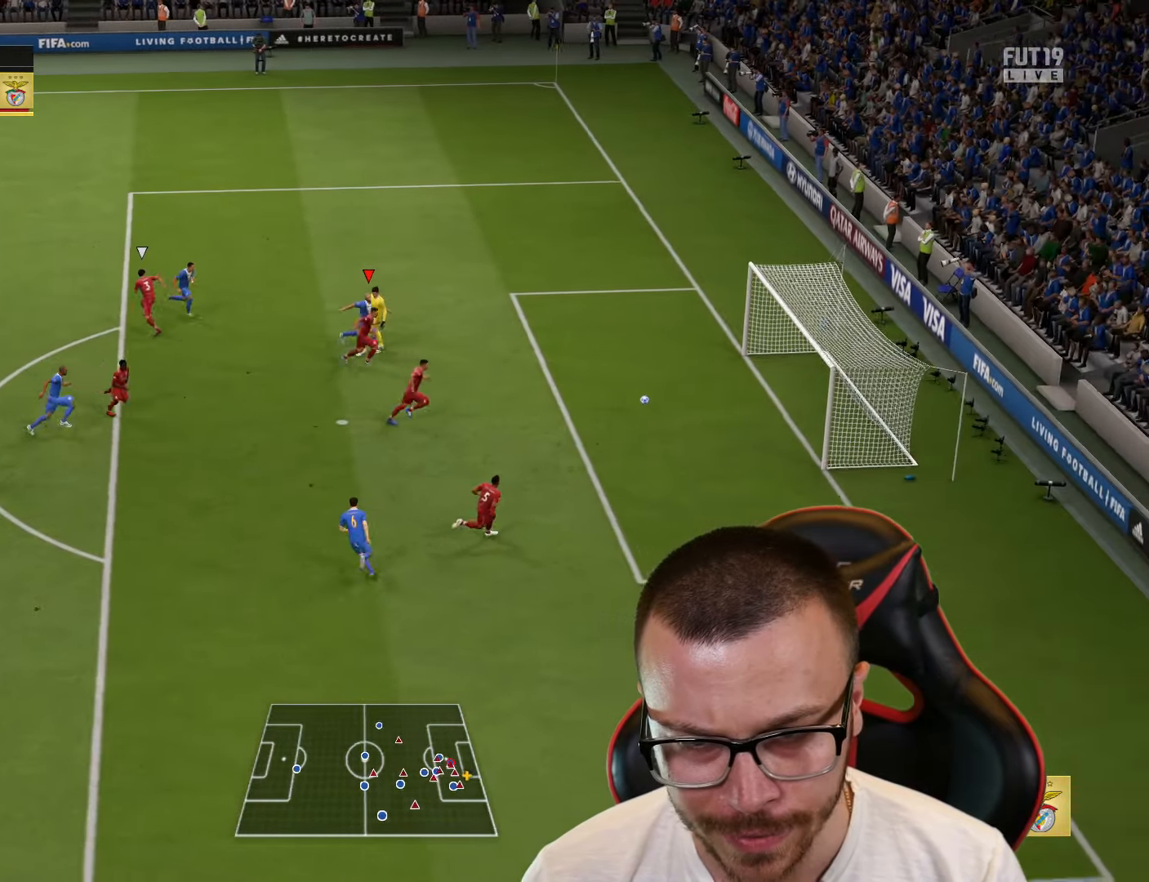
{"buttons": [], "left_stick": "center", "right_stick": "center", "events": [[301, "L3", "up"], [384, "left_stick", "center"]]}
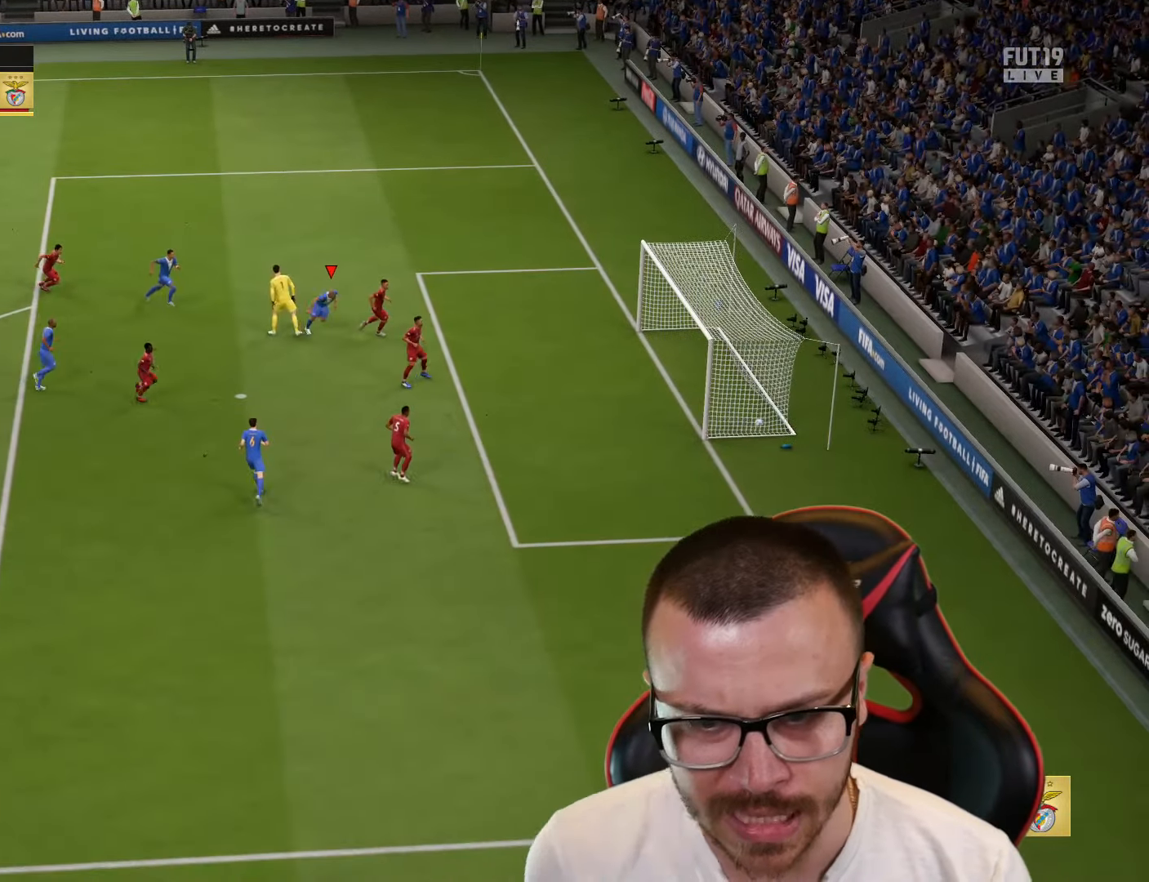
{"buttons": [], "left_stick": "center", "right_stick": "center", "events": []}
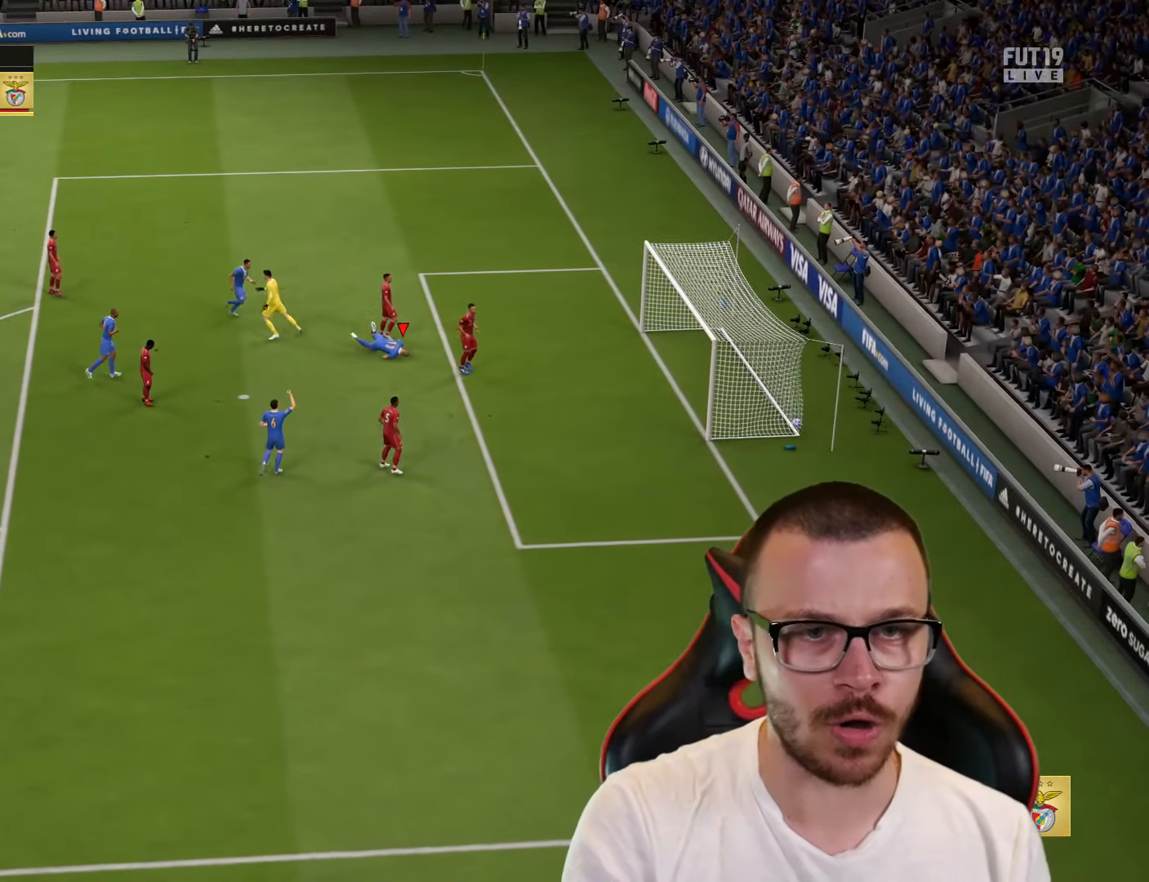
{"buttons": ["CROSS", "R2"], "left_stick": "center", "right_stick": "center", "events": [[484, "R2", "down"], [501, "CROSS", "down"]]}
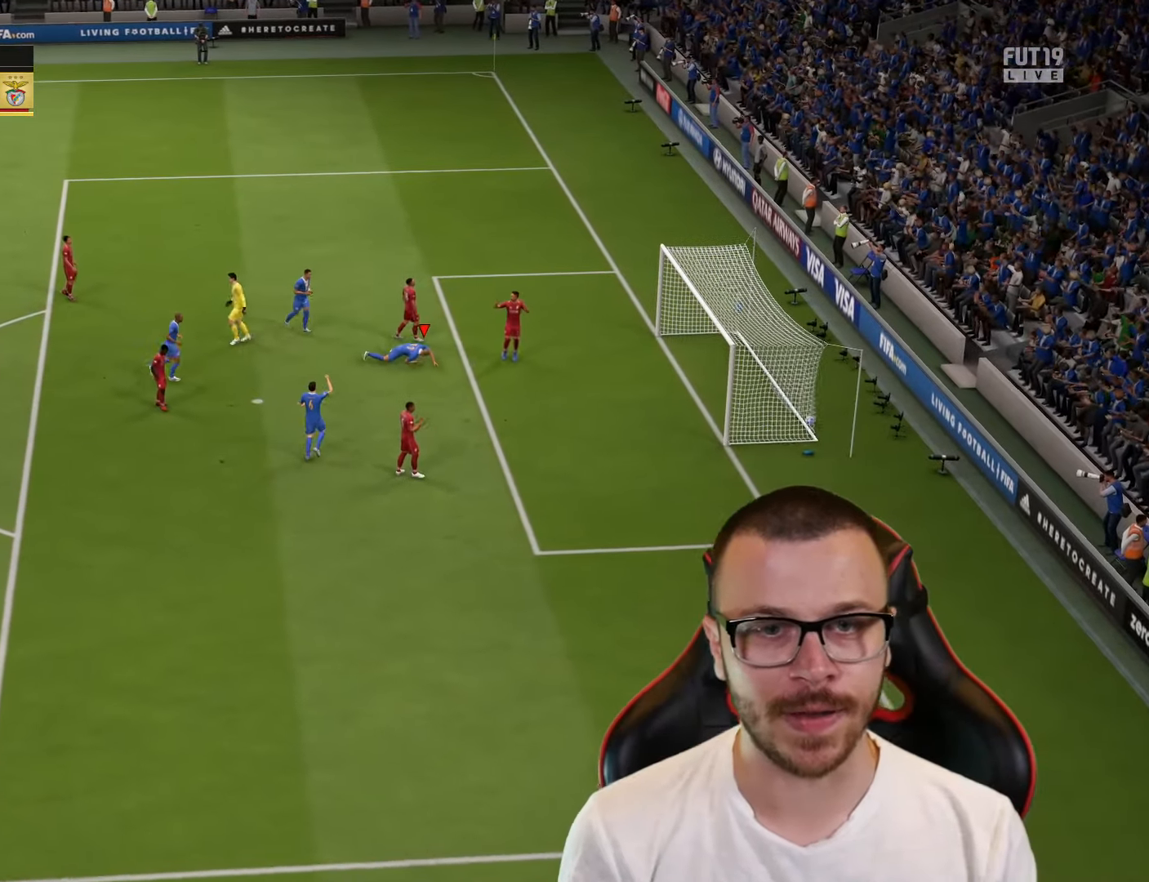
{"buttons": ["L2"], "left_stick": "left", "right_stick": "center", "events": [[17, "L1", "down"], [83, "CROSS", "up"], [83, "R2", "up"], [100, "L1", "up"], [400, "L2", "down"], [400, "left_stick", "left"]]}
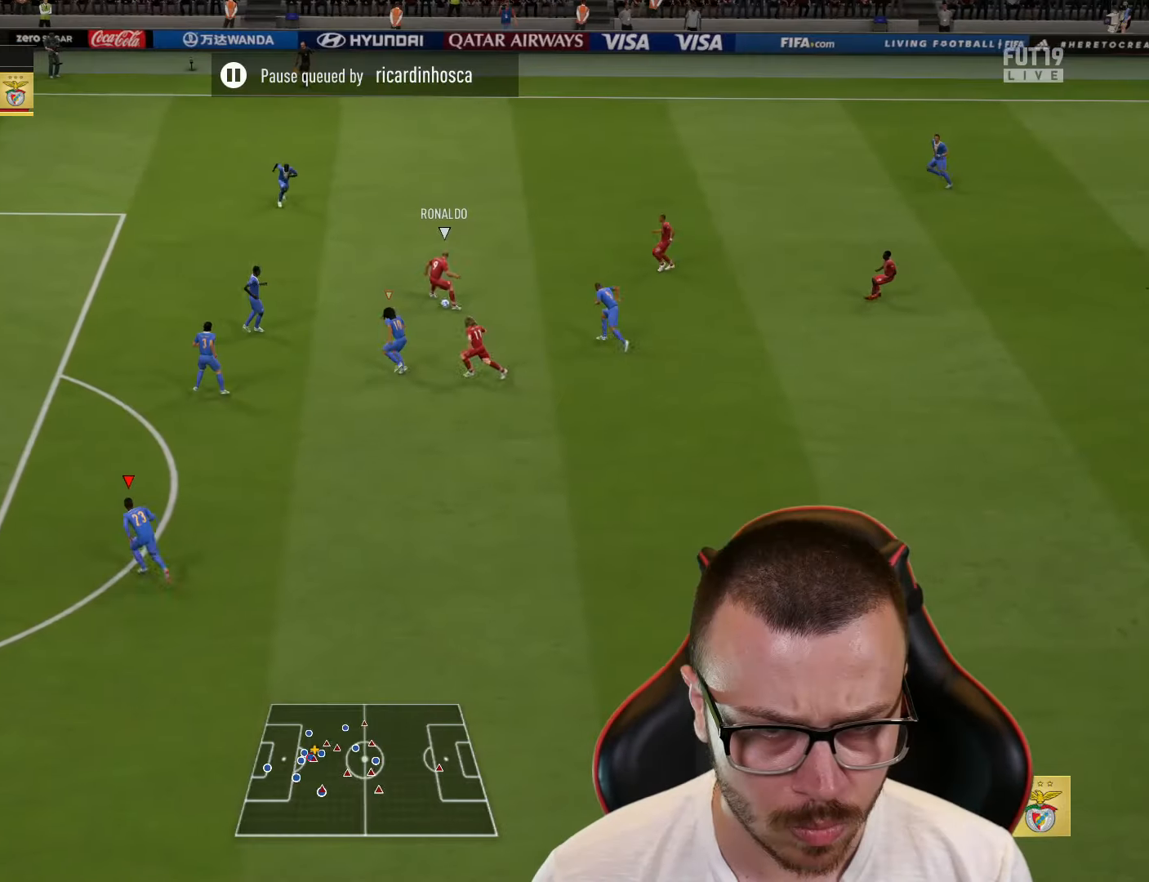
{"buttons": ["L2"], "left_stick": "left", "right_stick": "center", "events": [[83, "left_stick", "down-left"], [483, "left_stick", "left"]]}
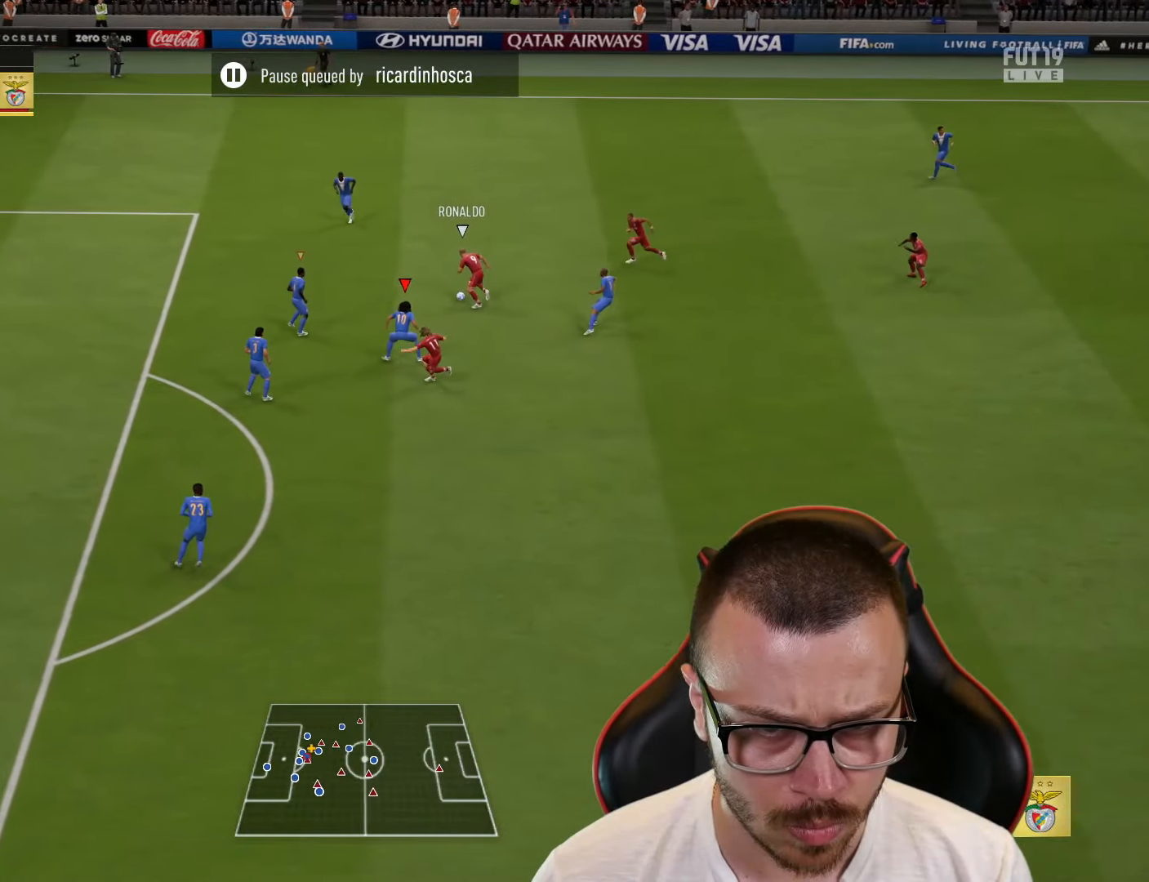
{"buttons": ["R2"], "left_stick": "up-left", "right_stick": "center", "events": [[34, "R2", "down"], [50, "L2", "up"], [150, "right_stick", "down-left"], [267, "right_stick", "center"], [451, "left_stick", "up-left"]]}
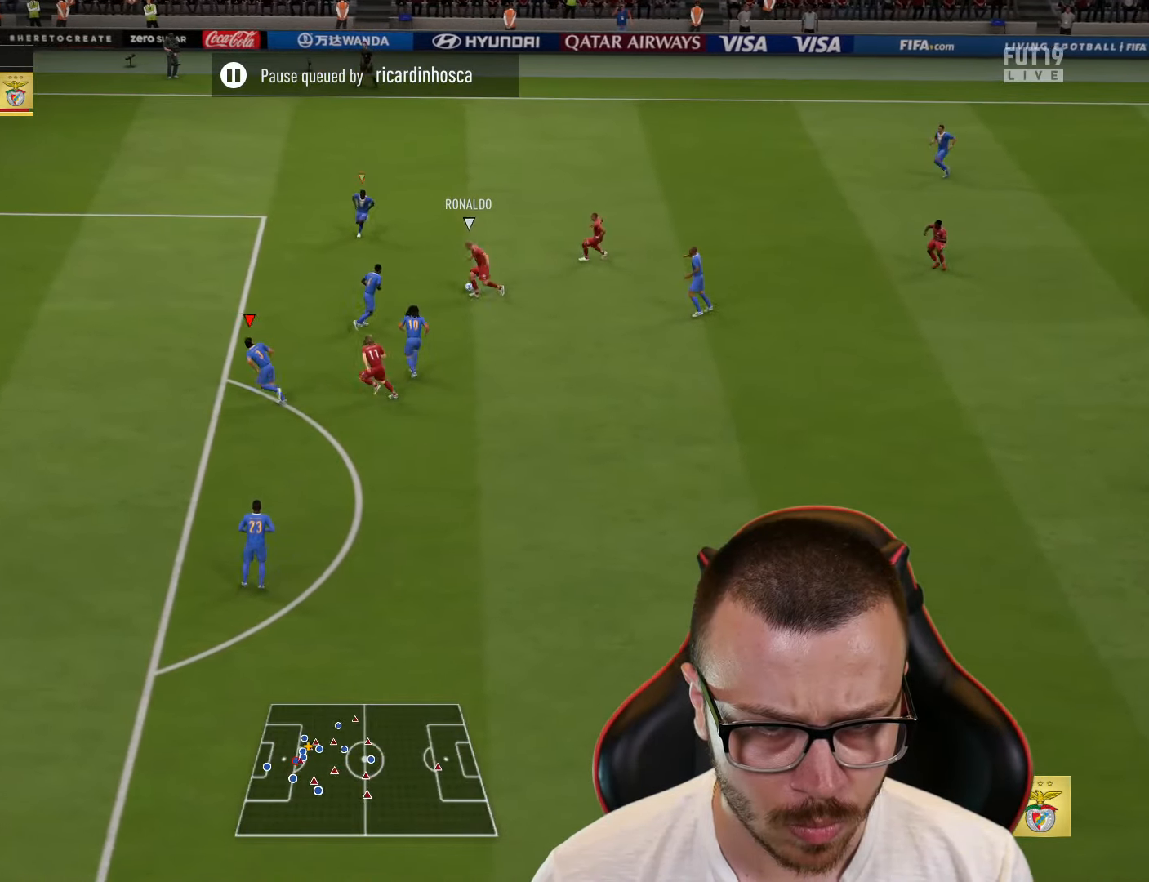
{"buttons": ["R2"], "left_stick": "left", "right_stick": "center", "events": [[200, "L1", "down"], [317, "left_stick", "left"], [333, "L1", "up"]]}
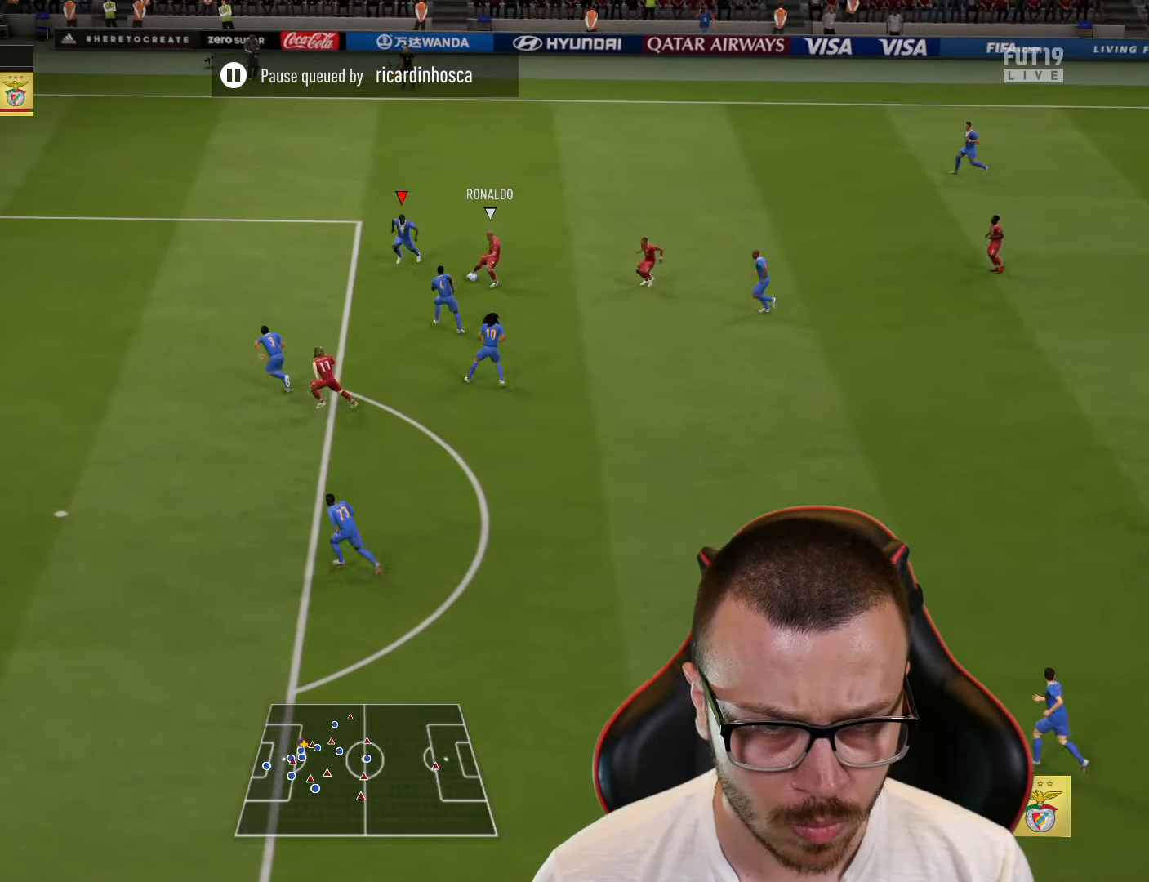
{"buttons": ["L2"], "left_stick": "down-right", "right_stick": "center", "events": [[184, "R2", "up"], [233, "L1", "down"], [266, "L2", "down"], [266, "left_stick", "down"], [316, "left_stick", "down-right"], [366, "L1", "up"]]}
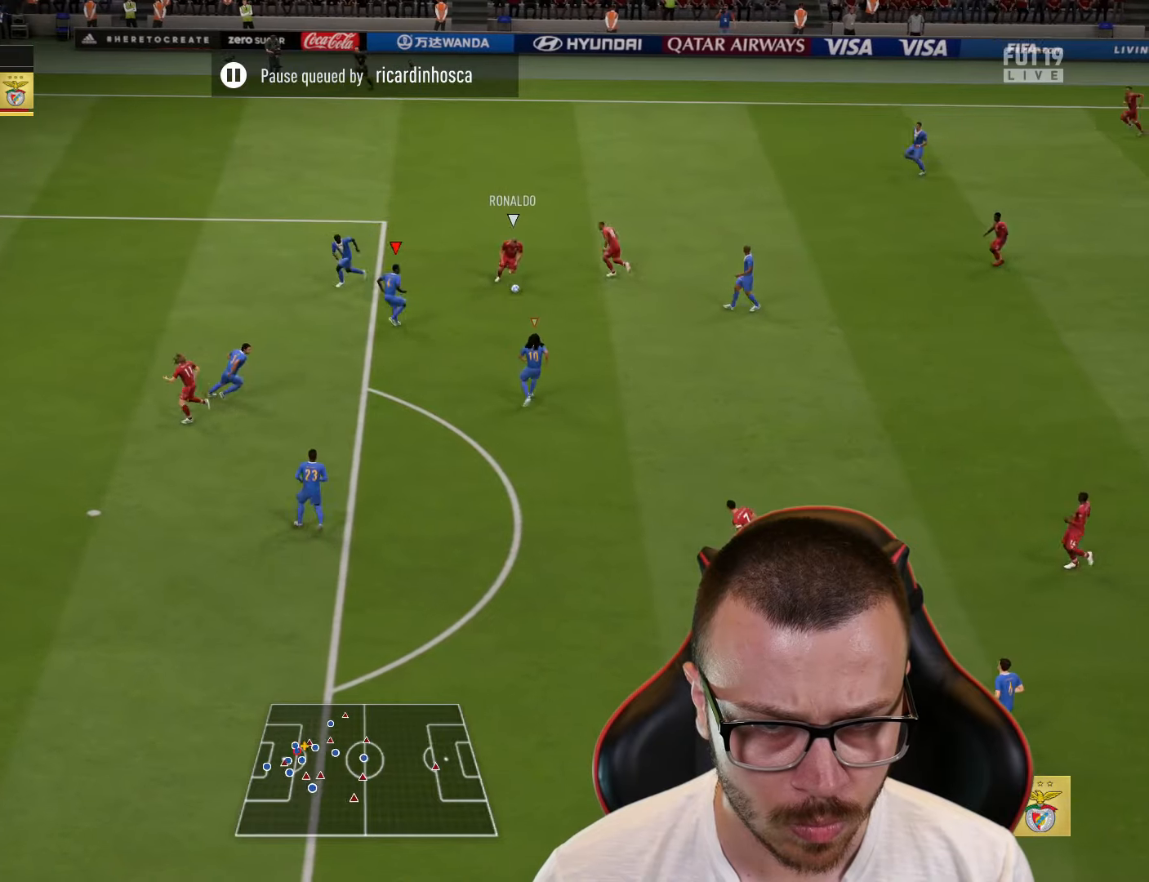
{"buttons": ["L2"], "left_stick": "down-left", "right_stick": "center", "events": [[300, "left_stick", "down-left"]]}
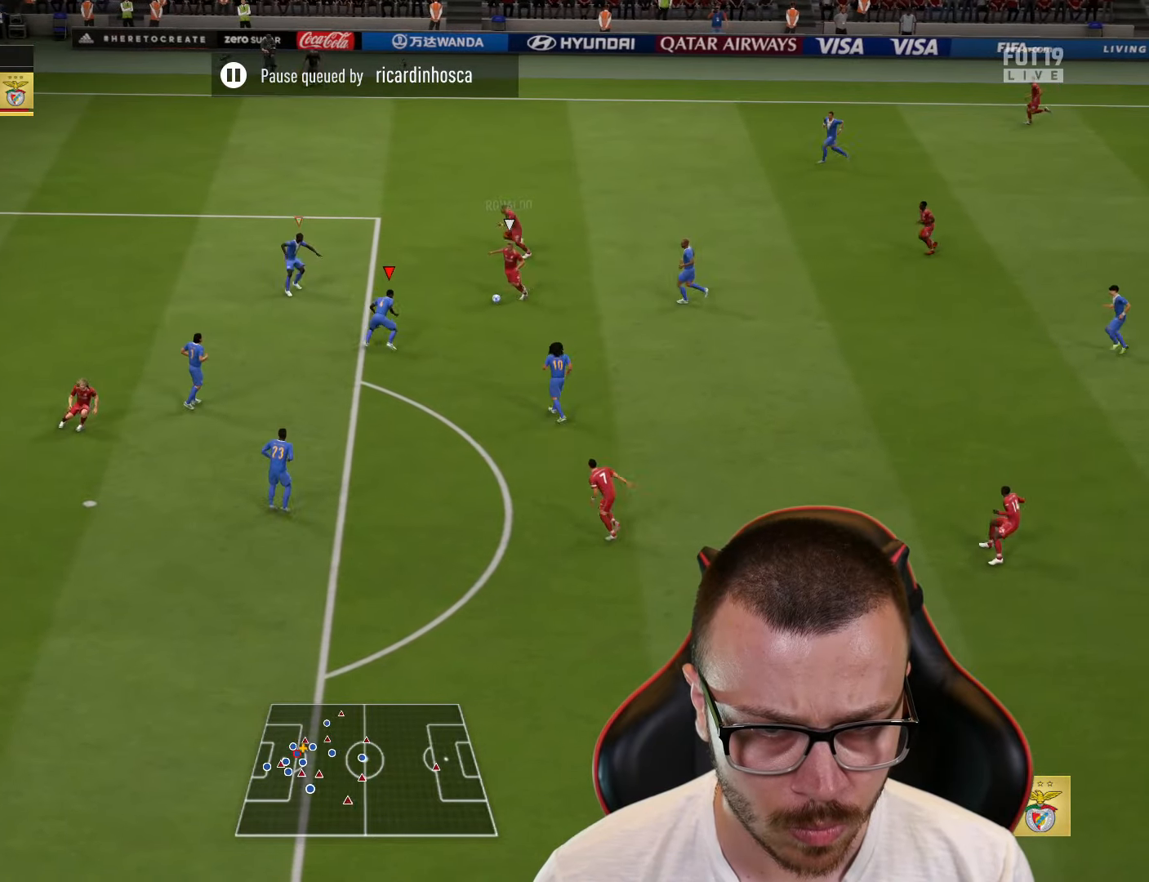
{"buttons": ["L2"], "left_stick": "down-right", "right_stick": "center", "events": [[367, "left_stick", "down"], [468, "left_stick", "down-right"]]}
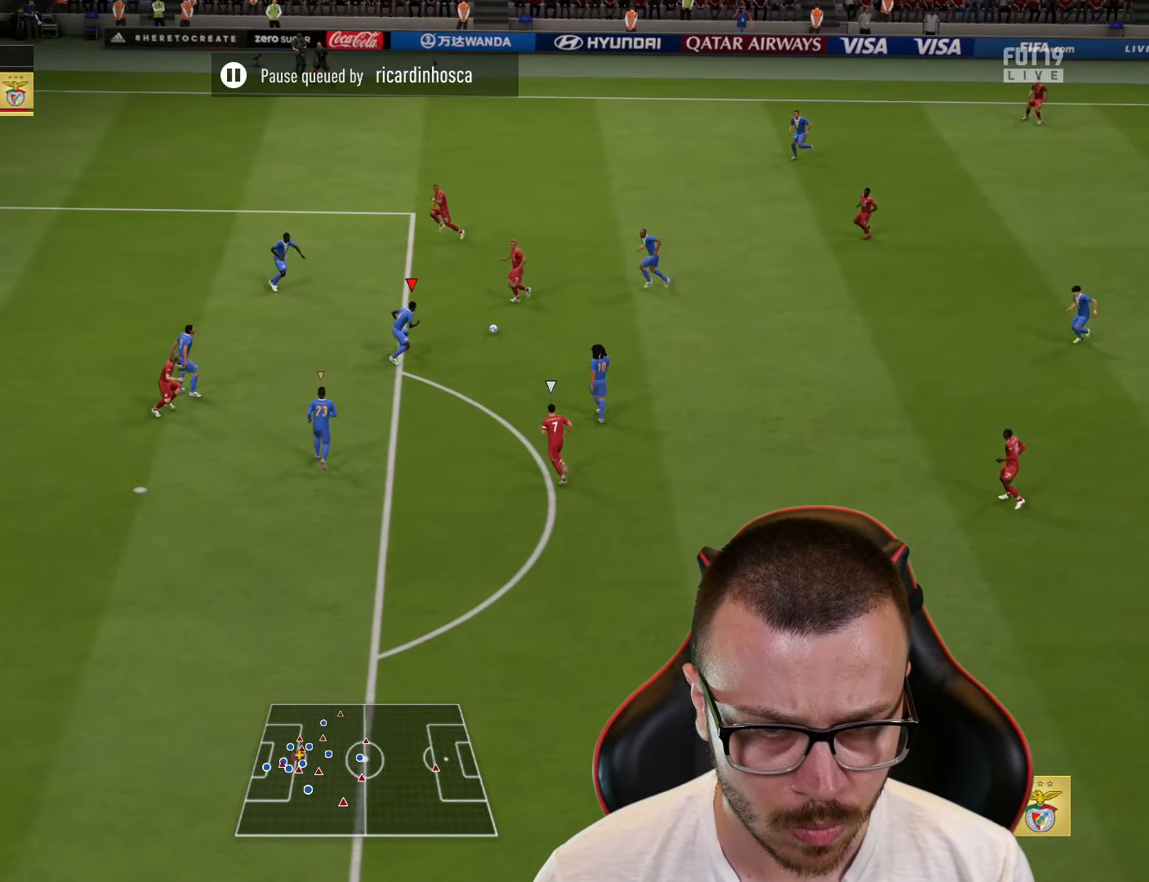
{"buttons": ["CIRCLE", "L2", "R1"], "left_stick": "down", "right_stick": "center", "events": [[183, "left_stick", "down"], [217, "L2", "up"], [250, "R2", "down"], [284, "R1", "down"], [300, "L1", "down"], [367, "R2", "up"], [400, "L2", "down"], [450, "CIRCLE", "down"], [467, "L1", "up"]]}
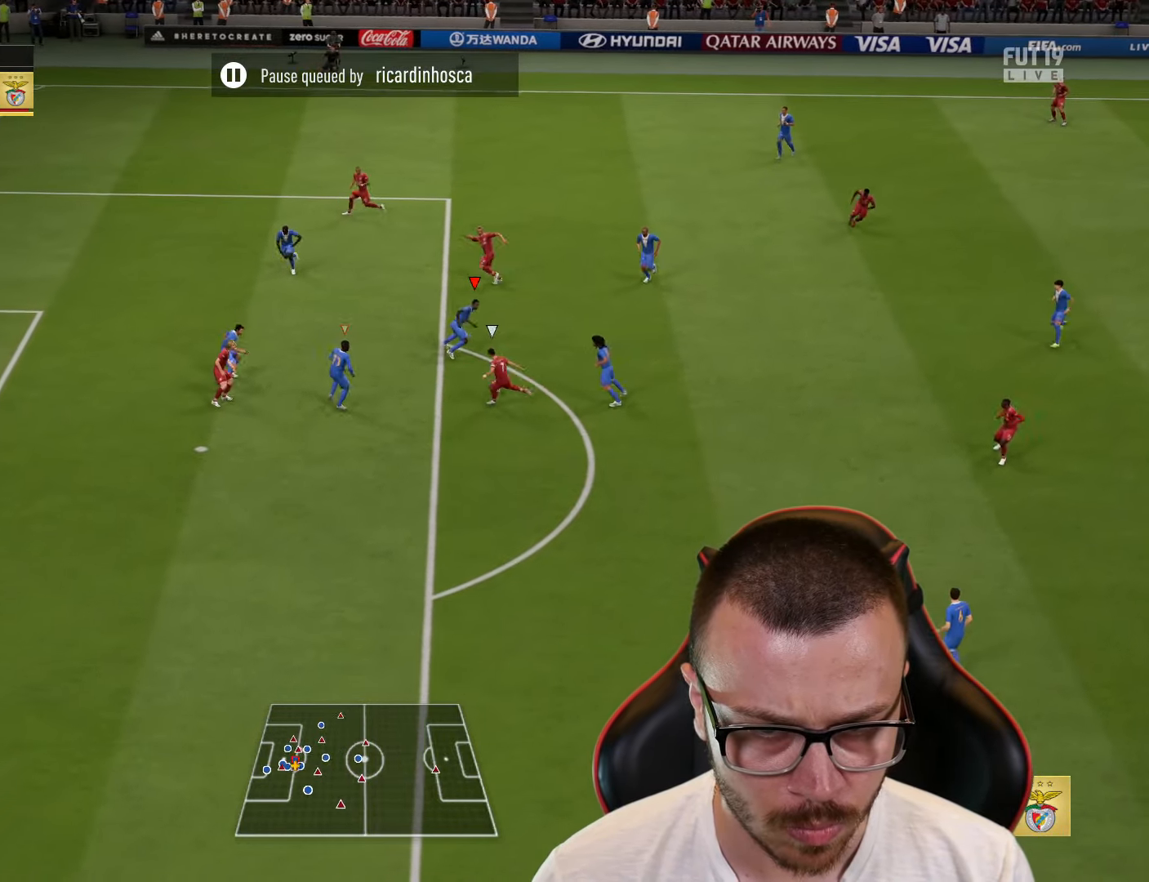
{"buttons": ["CIRCLE", "L2", "R1"], "left_stick": "down", "right_stick": "center", "events": []}
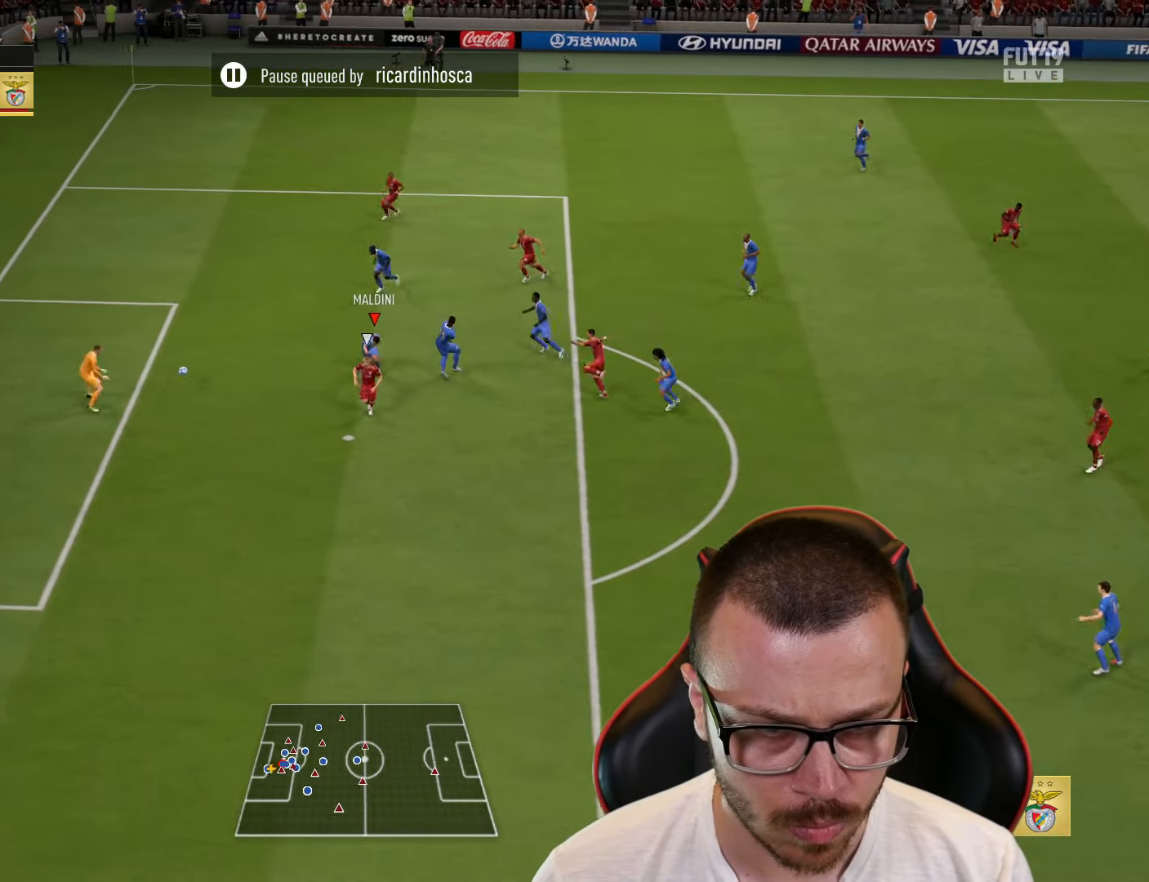
{"buttons": ["CIRCLE", "L2"], "left_stick": "down", "right_stick": "center", "events": [[434, "R1", "up"]]}
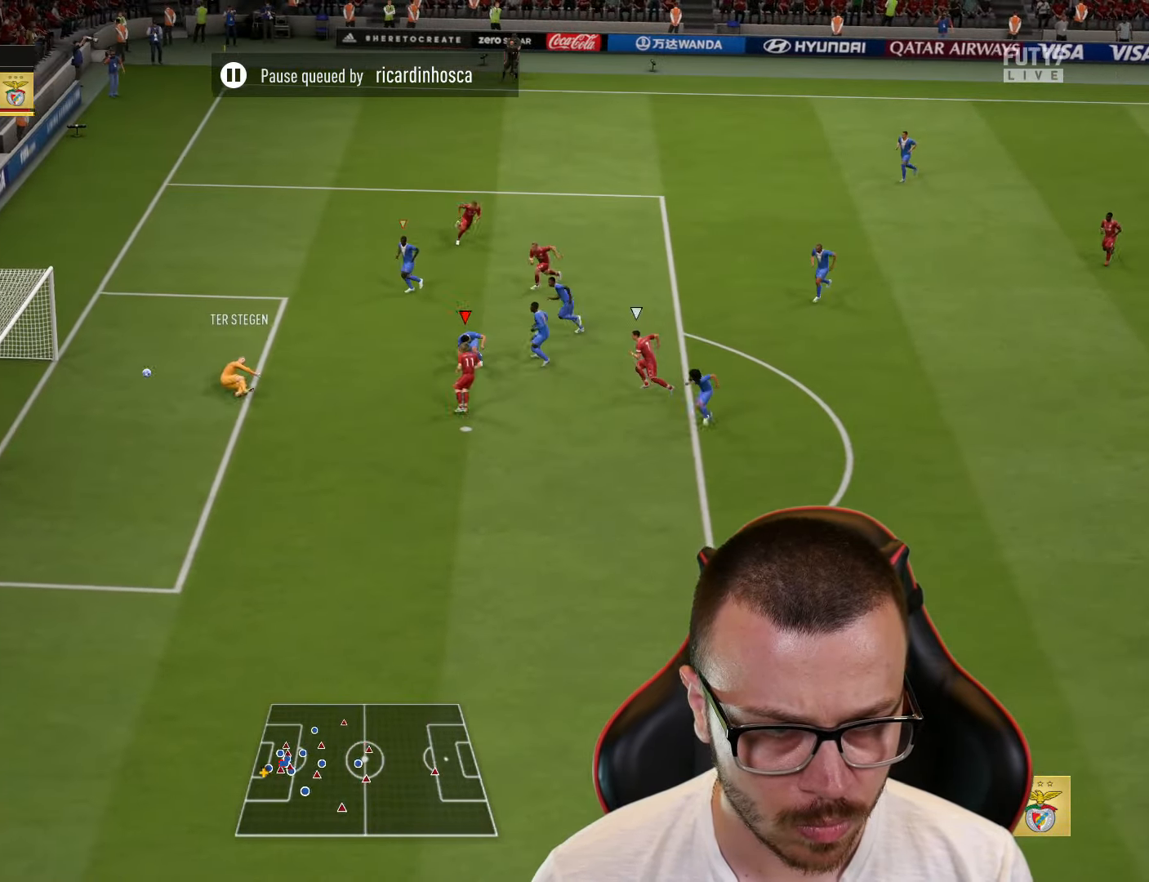
{"buttons": [], "left_stick": "center", "right_stick": "center", "events": [[234, "left_stick", "center"], [251, "L2", "up"], [284, "CIRCLE", "up"]]}